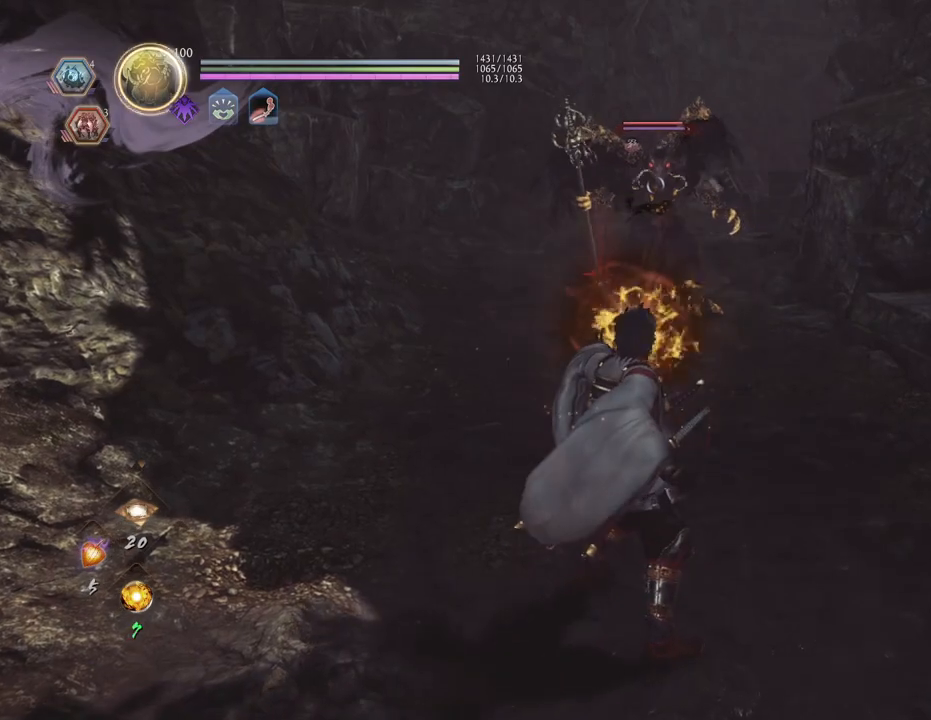
Gameplay with a controller (PlayStation layout); each line is a JSON object with the inputs held at the frame after it. "events" lists button and stick changes between this image and that frame as [ms after this image, input, new state], when the widget could be followed in between.
{"buttons": ["CROSS"], "left_stick": "down", "right_stick": "center", "events": [[133, "CROSS", "down"]]}
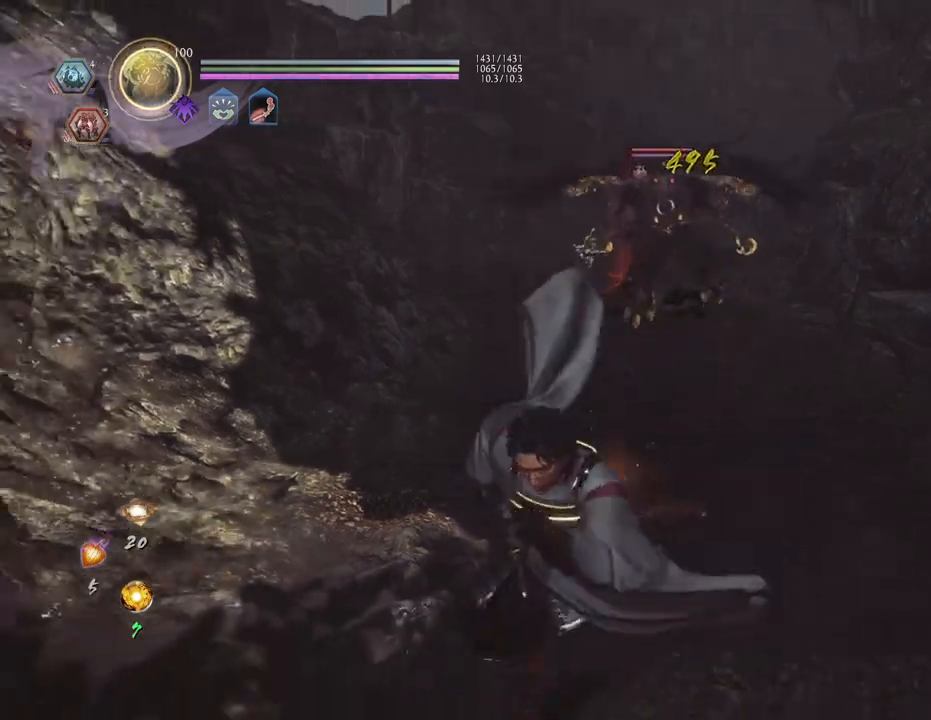
{"buttons": [], "left_stick": "right", "right_stick": "center", "events": [[33, "left_stick", "down-left"], [167, "CROSS", "up"], [283, "left_stick", "right"]]}
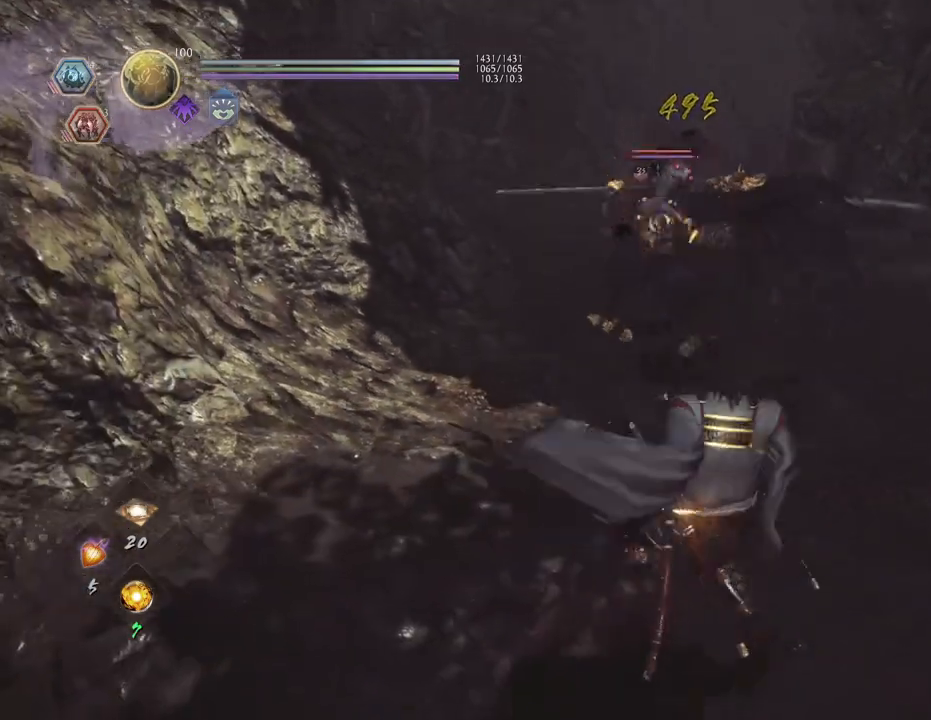
{"buttons": [], "left_stick": "up", "right_stick": "center", "events": [[50, "L1", "down"], [83, "left_stick", "up-left"], [150, "CROSS", "down"], [233, "L1", "up"], [250, "left_stick", "up"], [267, "CROSS", "up"]]}
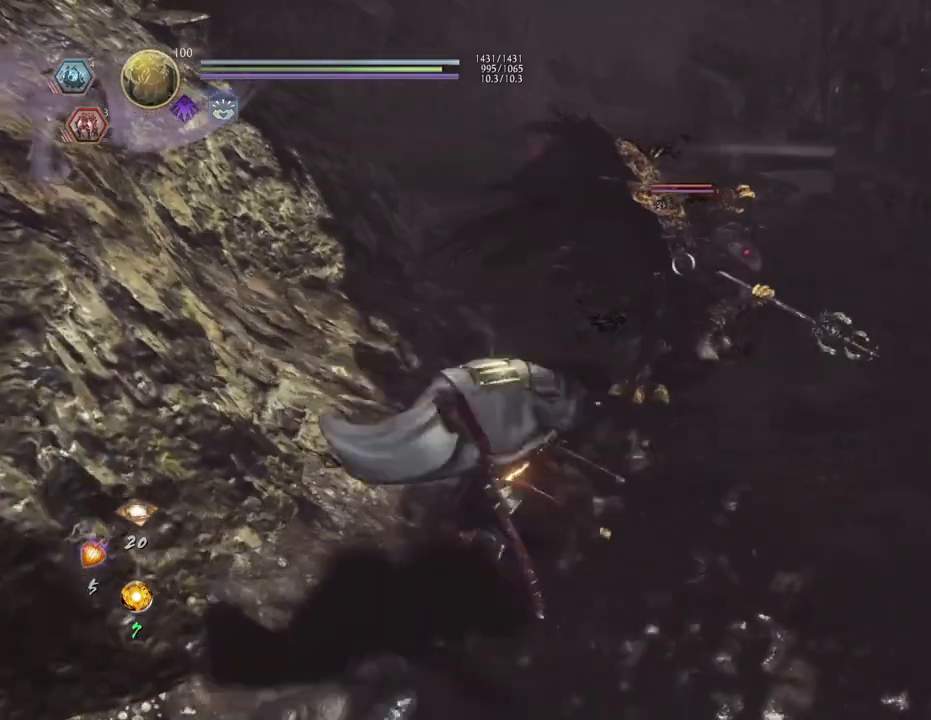
{"buttons": [], "left_stick": "center", "right_stick": "center", "events": [[83, "left_stick", "center"], [217, "DPAD_DOWN", "down"], [283, "DPAD_DOWN", "up"]]}
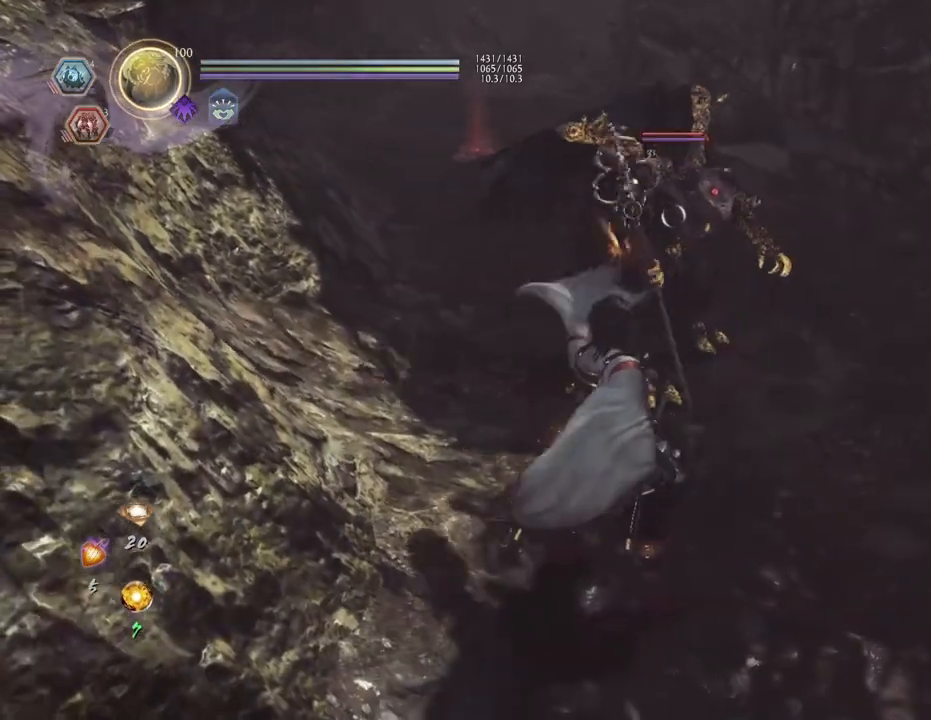
{"buttons": [], "left_stick": "center", "right_stick": "center", "events": []}
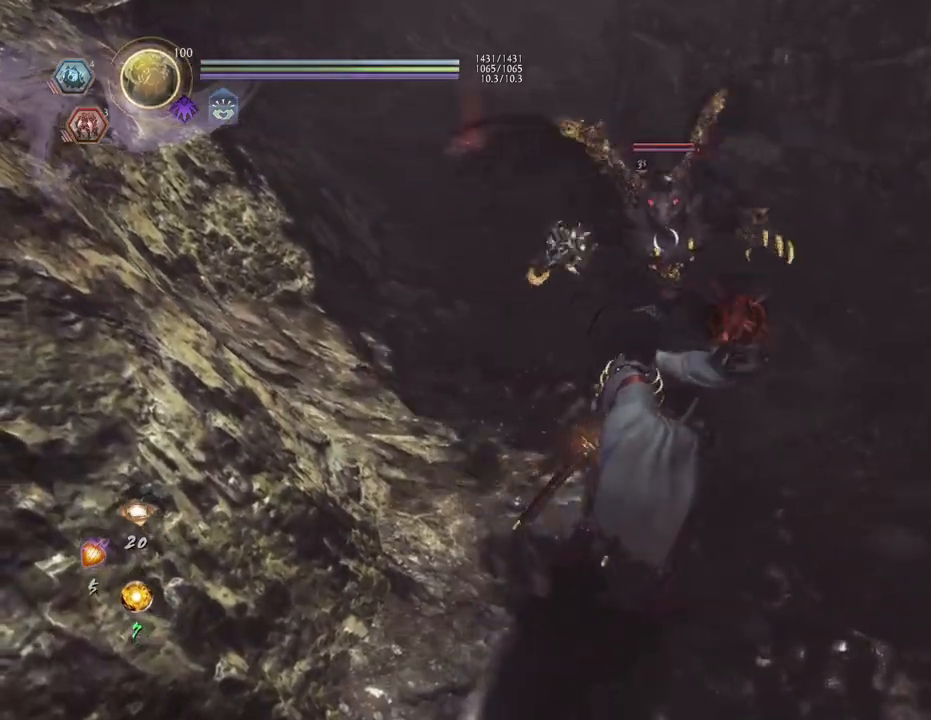
{"buttons": [], "left_stick": "center", "right_stick": "center", "events": []}
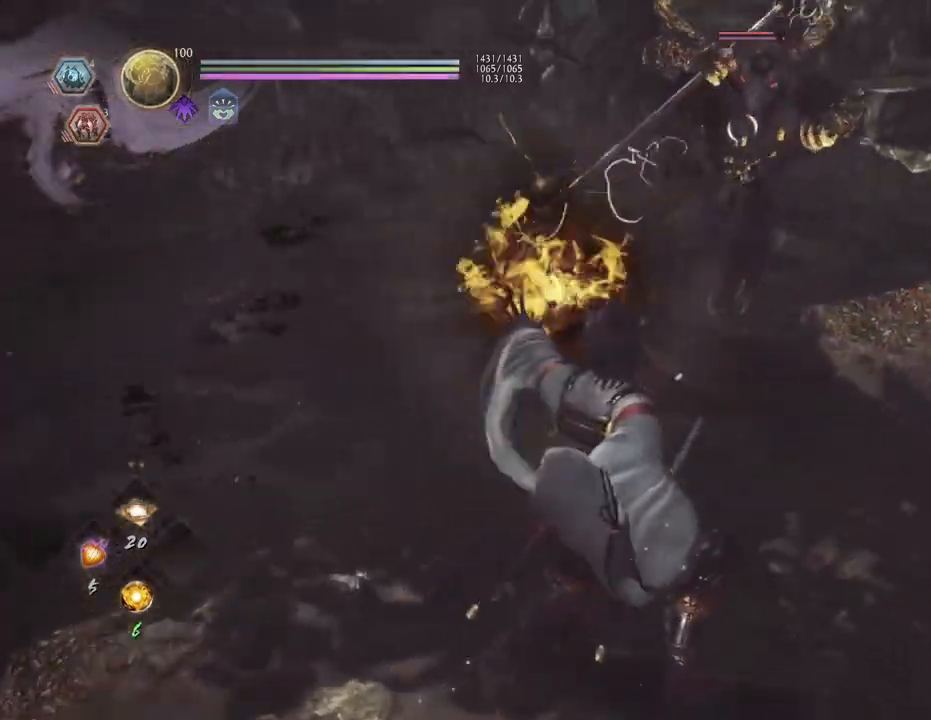
{"buttons": ["CROSS"], "left_stick": "left", "right_stick": "center", "events": [[283, "left_stick", "left"], [483, "CROSS", "down"]]}
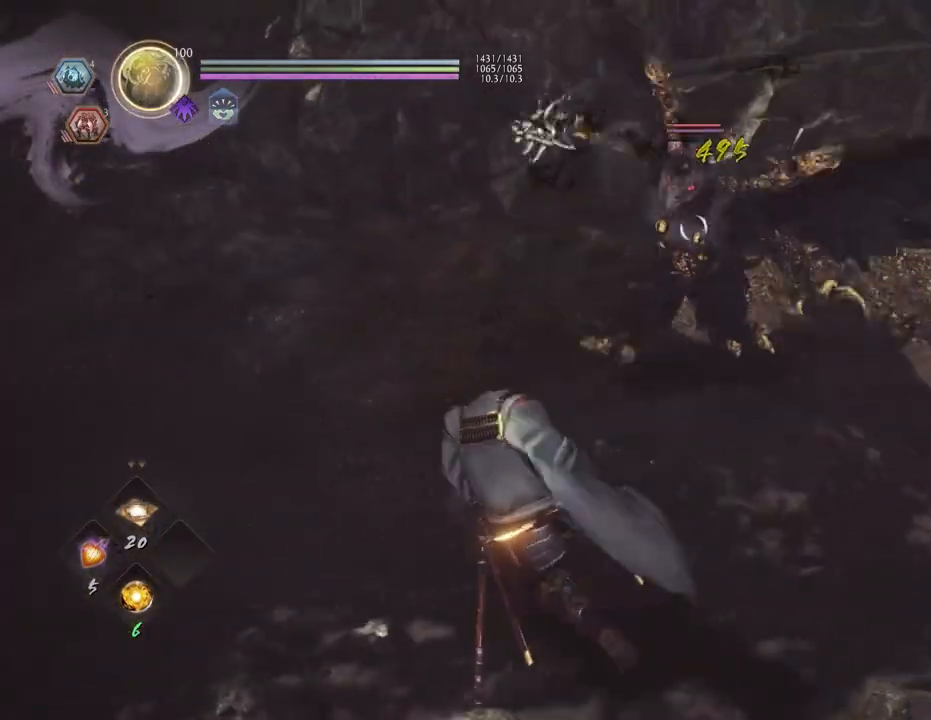
{"buttons": ["CROSS"], "left_stick": "down-left", "right_stick": "center", "events": [[17, "left_stick", "down-left"]]}
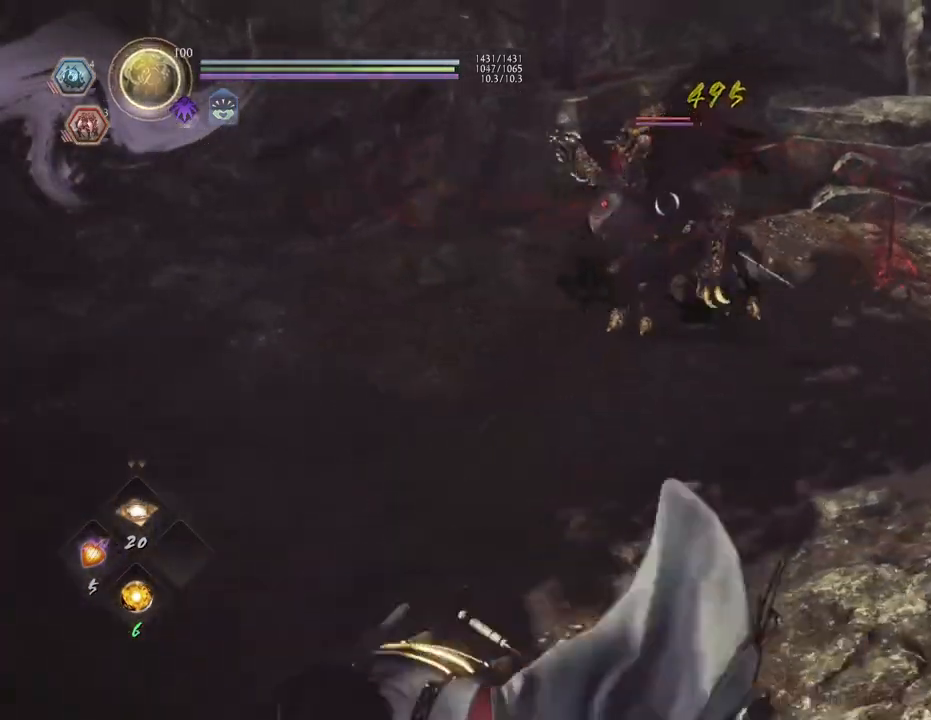
{"buttons": ["R2"], "left_stick": "center", "right_stick": "center", "events": [[33, "CROSS", "up"], [183, "left_stick", "up-left"], [283, "left_stick", "up"], [500, "R2", "down"], [500, "left_stick", "center"]]}
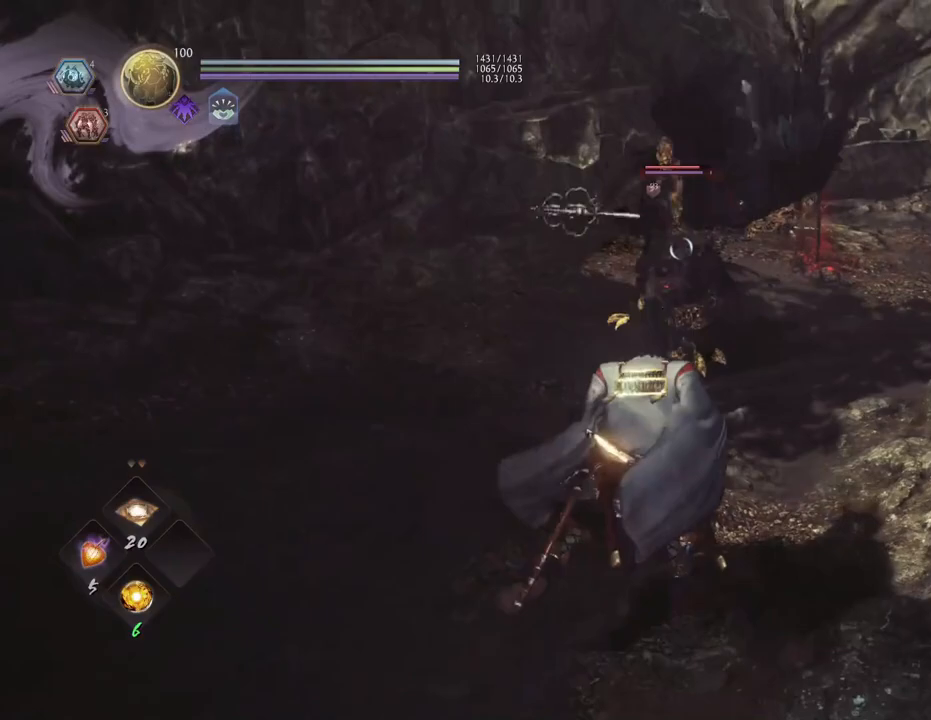
{"buttons": [], "left_stick": "center", "right_stick": "center", "events": [[50, "CIRCLE", "down"], [233, "CIRCLE", "up"], [283, "R2", "up"]]}
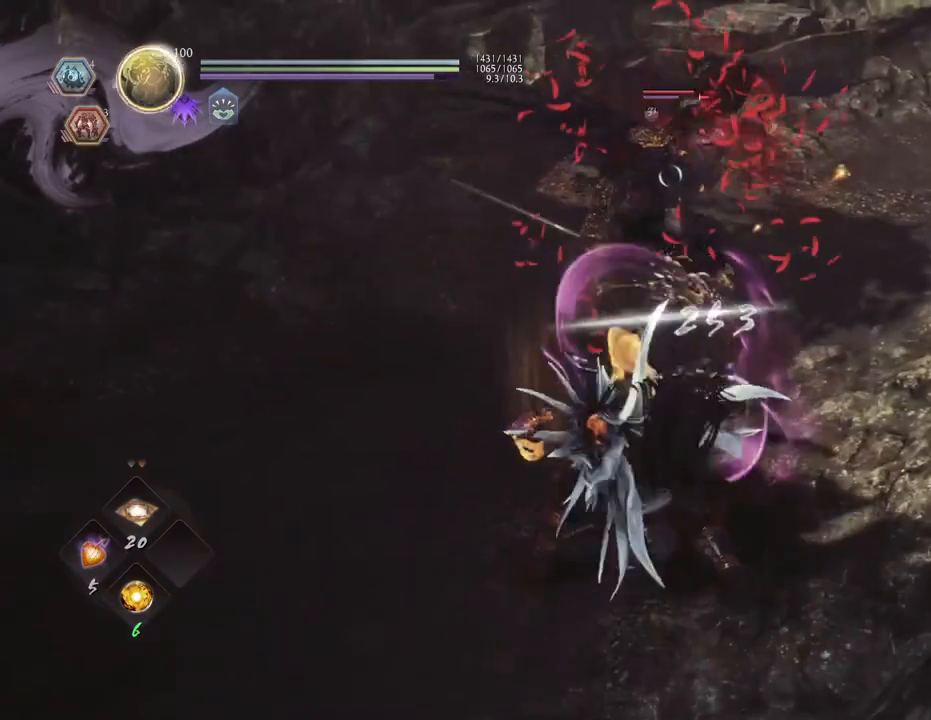
{"buttons": ["CIRCLE", "R1"], "left_stick": "center", "right_stick": "center", "events": [[300, "R1", "down"], [333, "CIRCLE", "down"]]}
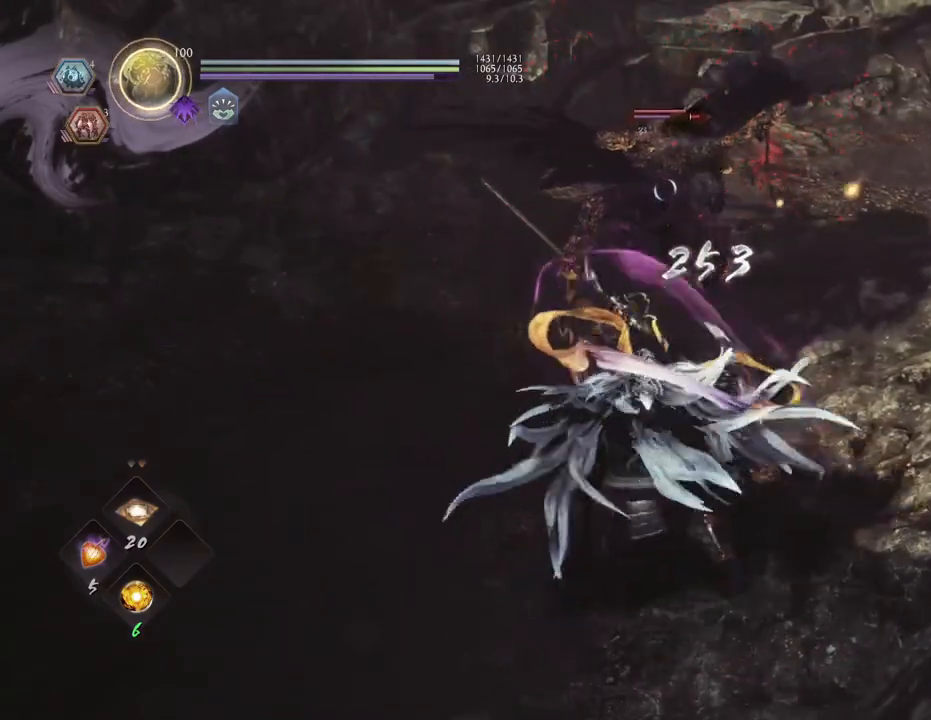
{"buttons": [], "left_stick": "center", "right_stick": "center", "events": [[233, "CIRCLE", "up"], [283, "R1", "up"]]}
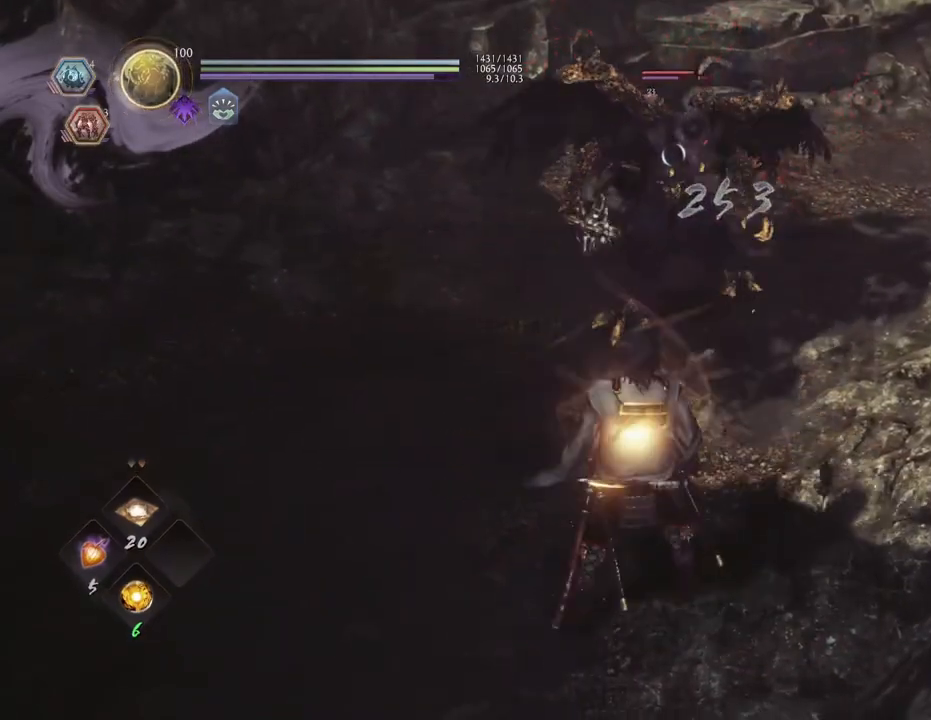
{"buttons": [], "left_stick": "center", "right_stick": "center", "events": [[100, "DPAD_DOWN", "down"], [183, "DPAD_DOWN", "up"]]}
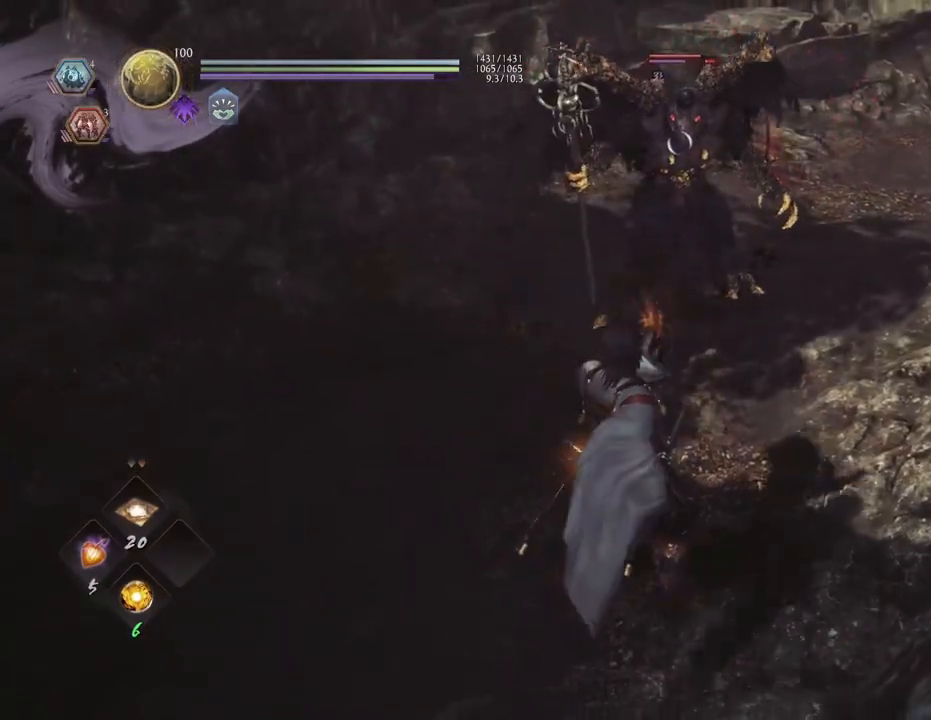
{"buttons": [], "left_stick": "center", "right_stick": "center", "events": []}
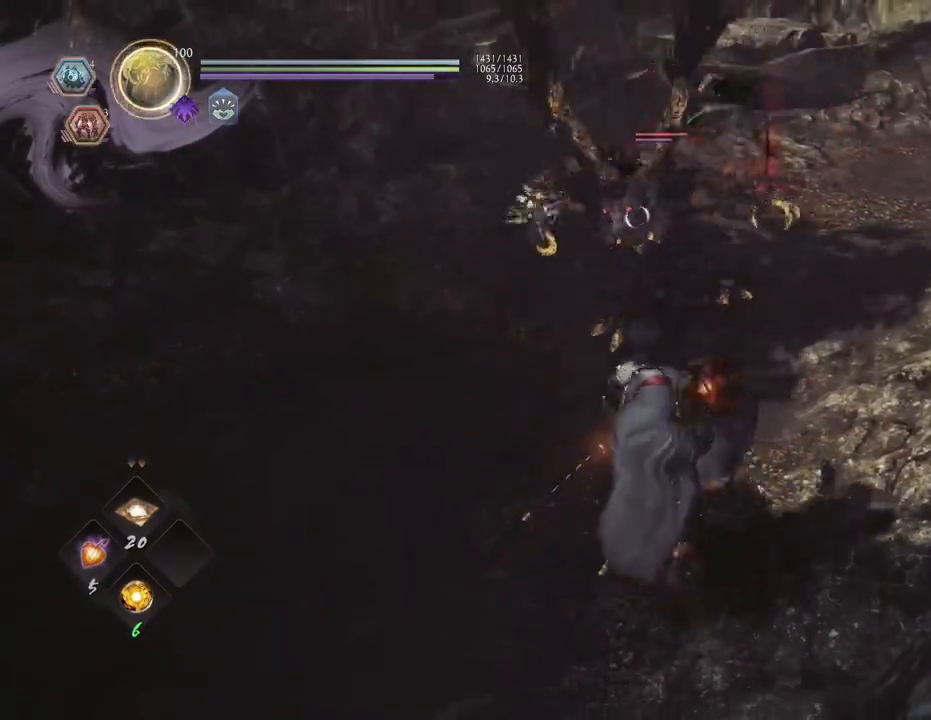
{"buttons": [], "left_stick": "center", "right_stick": "center", "events": []}
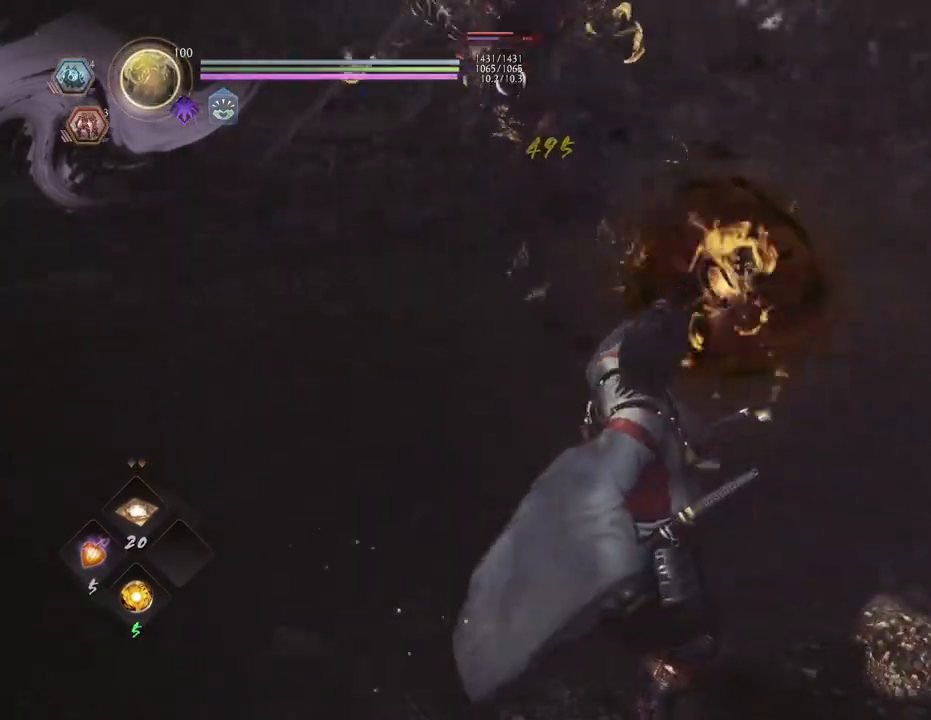
{"buttons": ["CROSS"], "left_stick": "right", "right_stick": "center", "events": [[200, "left_stick", "right"], [300, "CROSS", "down"]]}
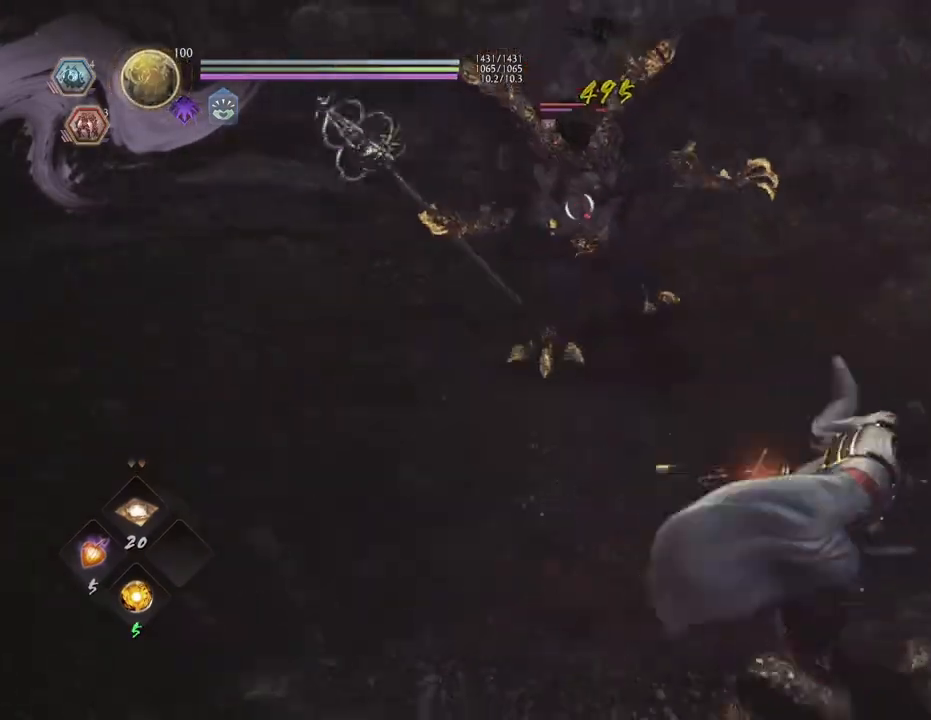
{"buttons": ["CROSS"], "left_stick": "down", "right_stick": "center", "events": [[233, "left_stick", "down-right"], [483, "left_stick", "down"]]}
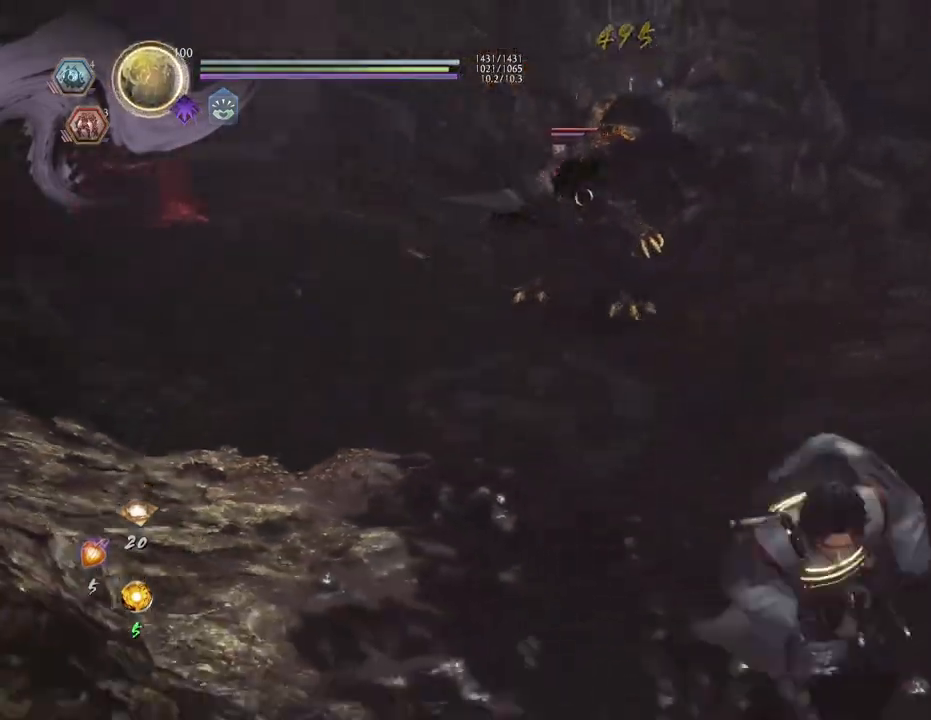
{"buttons": [], "left_stick": "center", "right_stick": "center", "events": [[267, "CROSS", "up"], [400, "left_stick", "center"]]}
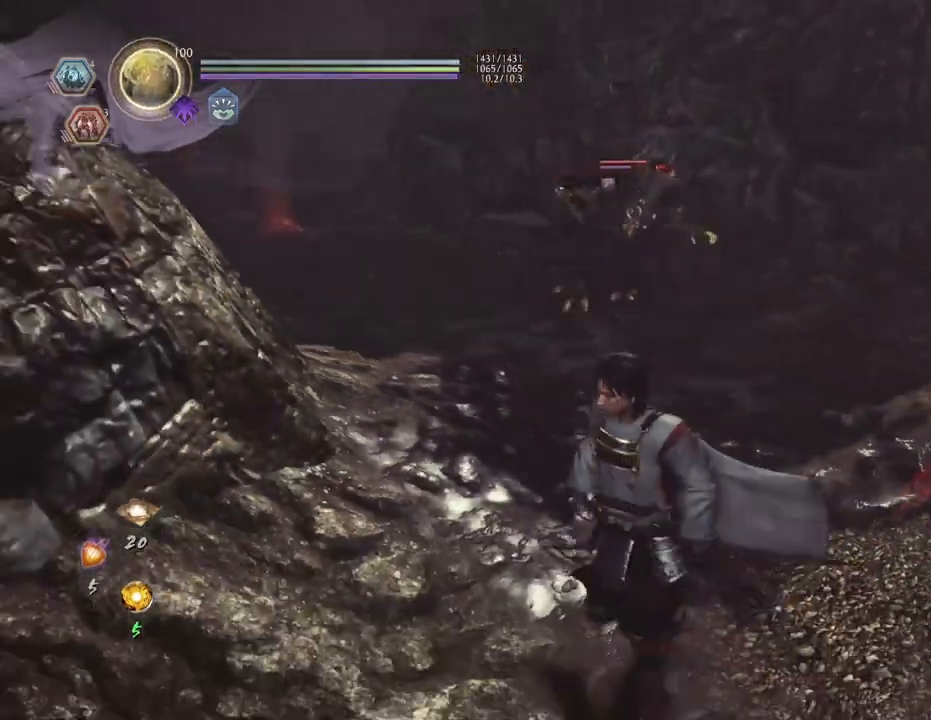
{"buttons": ["DPAD_DOWN"], "left_stick": "center", "right_stick": "center", "events": [[67, "DPAD_DOWN", "down"], [167, "DPAD_DOWN", "up"], [267, "DPAD_DOWN", "down"], [367, "DPAD_DOWN", "up"], [433, "DPAD_DOWN", "down"]]}
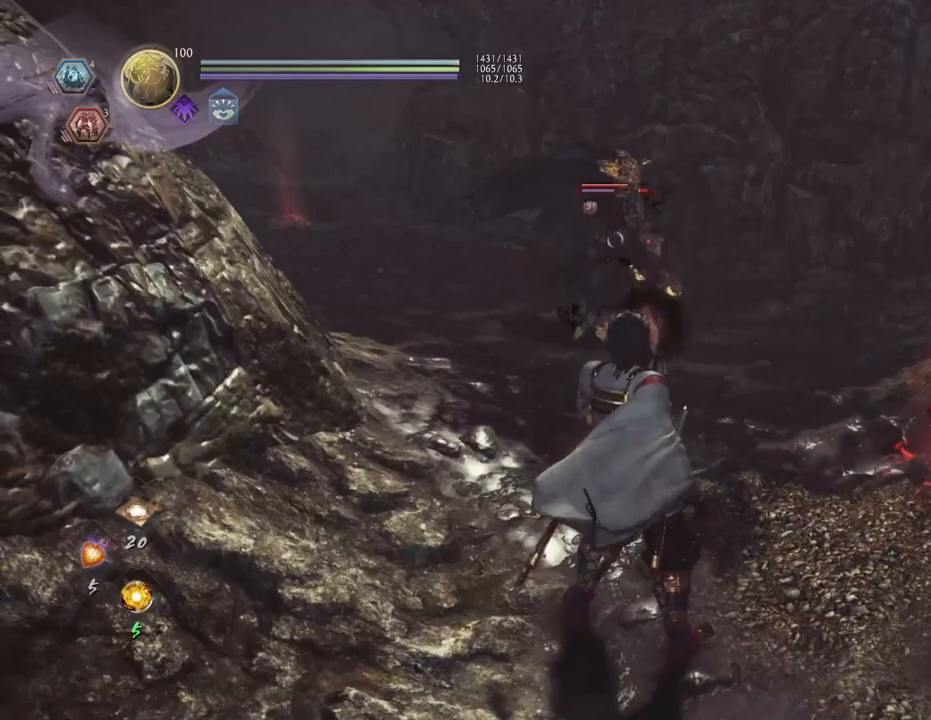
{"buttons": [], "left_stick": "center", "right_stick": "center", "events": [[50, "DPAD_DOWN", "up"]]}
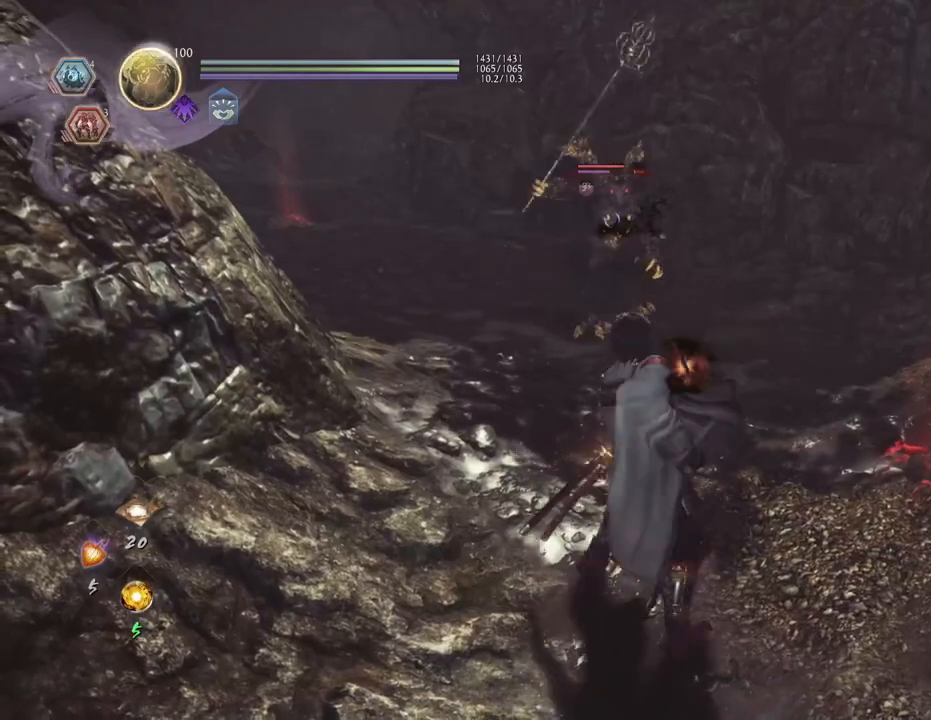
{"buttons": [], "left_stick": "center", "right_stick": "center", "events": [[200, "DPAD_DOWN", "down"], [267, "DPAD_DOWN", "up"], [383, "DPAD_DOWN", "down"], [467, "DPAD_DOWN", "up"]]}
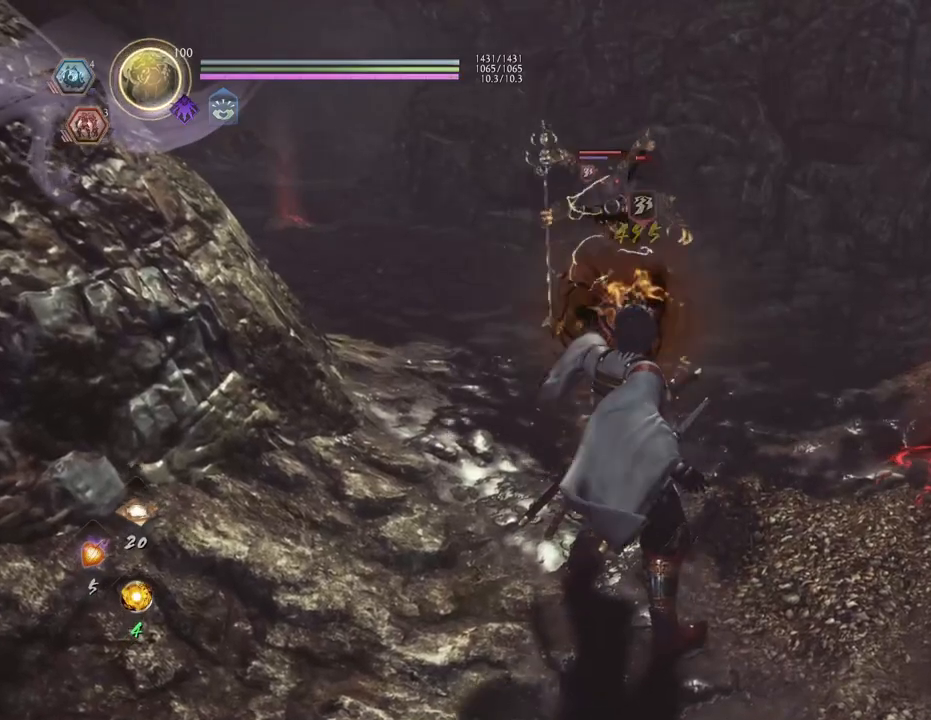
{"buttons": ["DPAD_DOWN"], "left_stick": "center", "right_stick": "center", "events": [[67, "DPAD_DOWN", "down"], [167, "DPAD_DOWN", "up"], [267, "DPAD_DOWN", "down"], [350, "DPAD_DOWN", "up"], [433, "DPAD_DOWN", "down"]]}
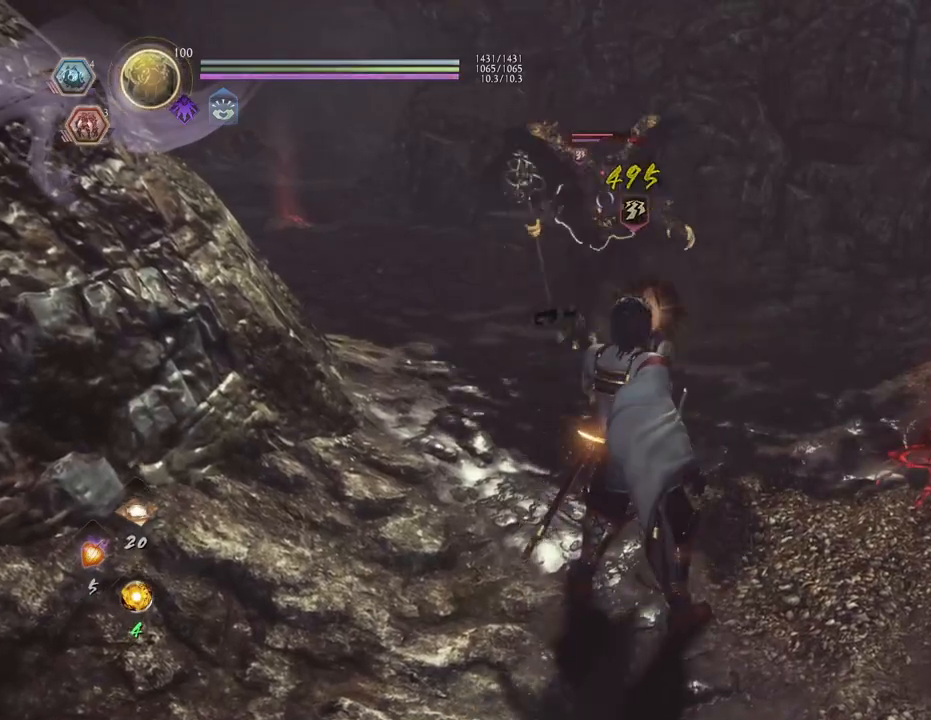
{"buttons": [], "left_stick": "center", "right_stick": "center", "events": [[33, "DPAD_DOWN", "up"], [133, "DPAD_DOWN", "down"], [233, "DPAD_DOWN", "up"]]}
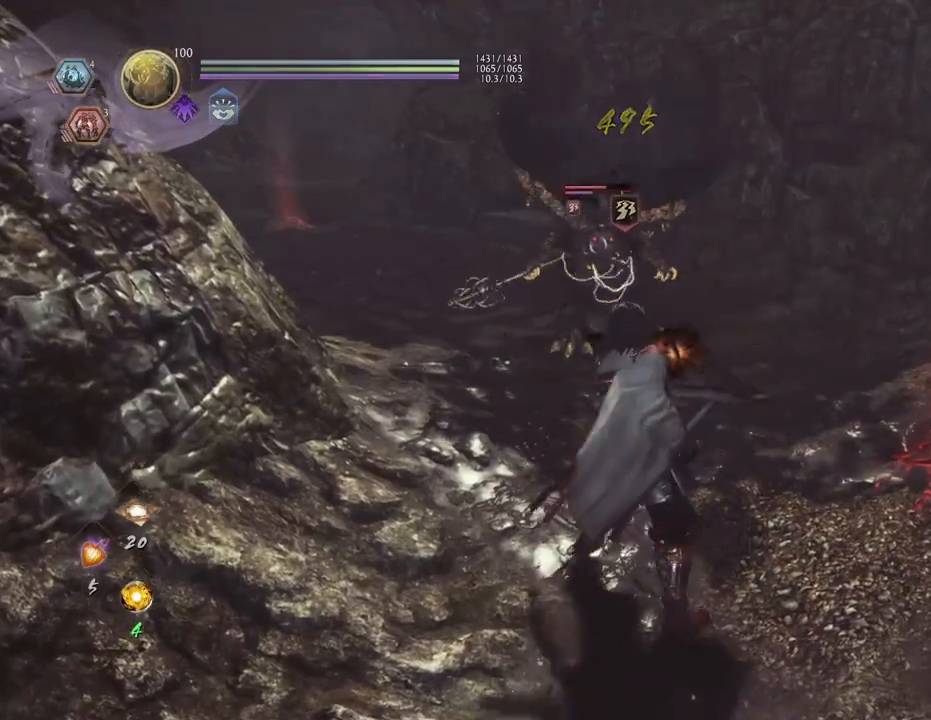
{"buttons": ["L1"], "left_stick": "center", "right_stick": "center", "events": [[383, "L1", "down"]]}
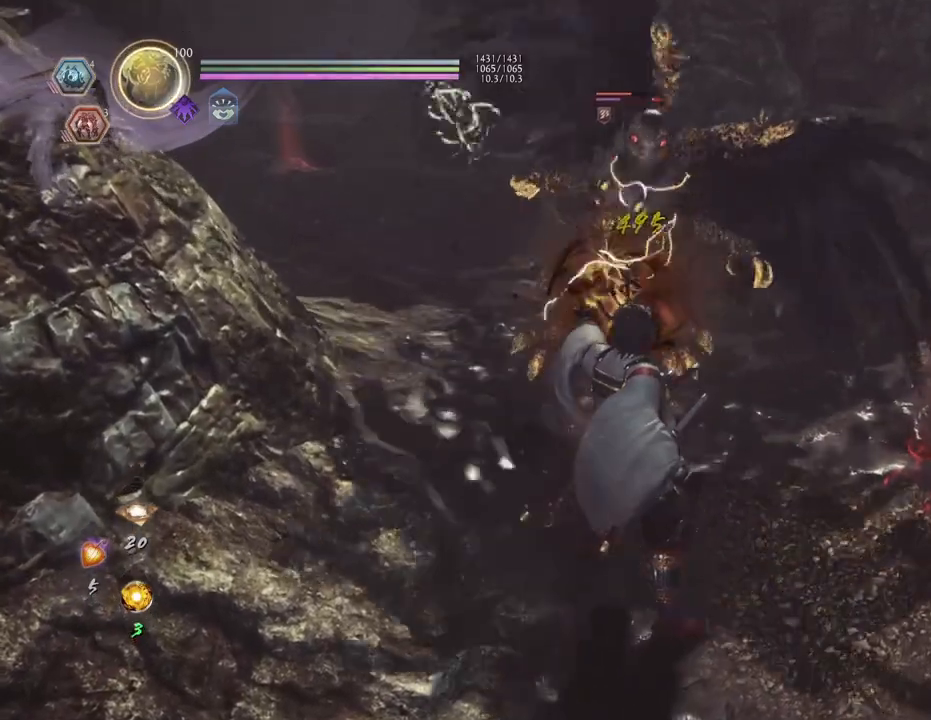
{"buttons": ["L1"], "left_stick": "center", "right_stick": "center", "events": []}
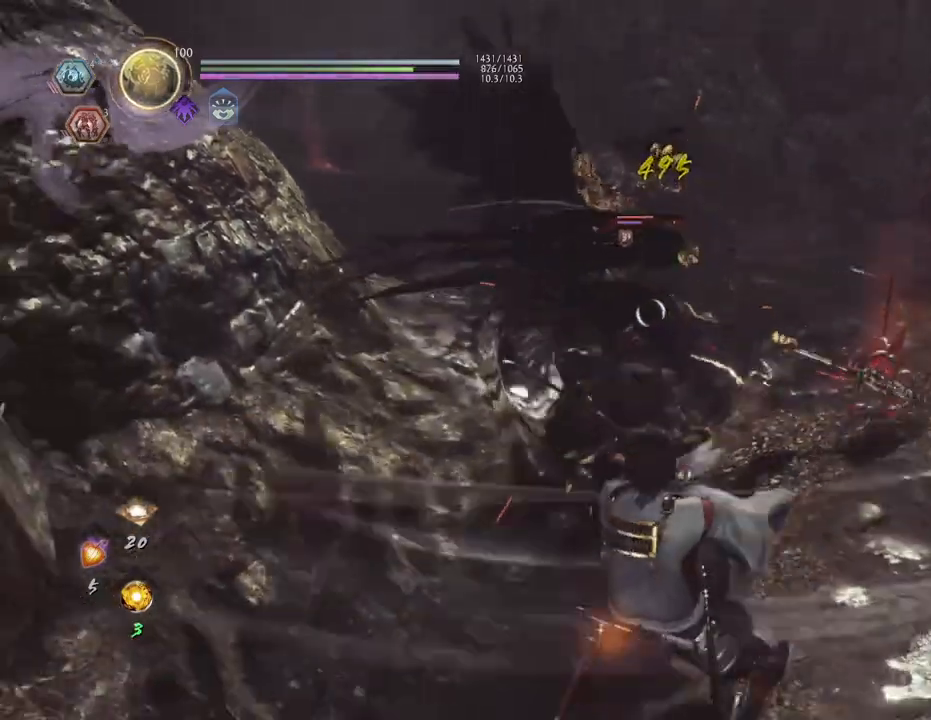
{"buttons": [], "left_stick": "center", "right_stick": "center", "events": [[417, "L1", "up"]]}
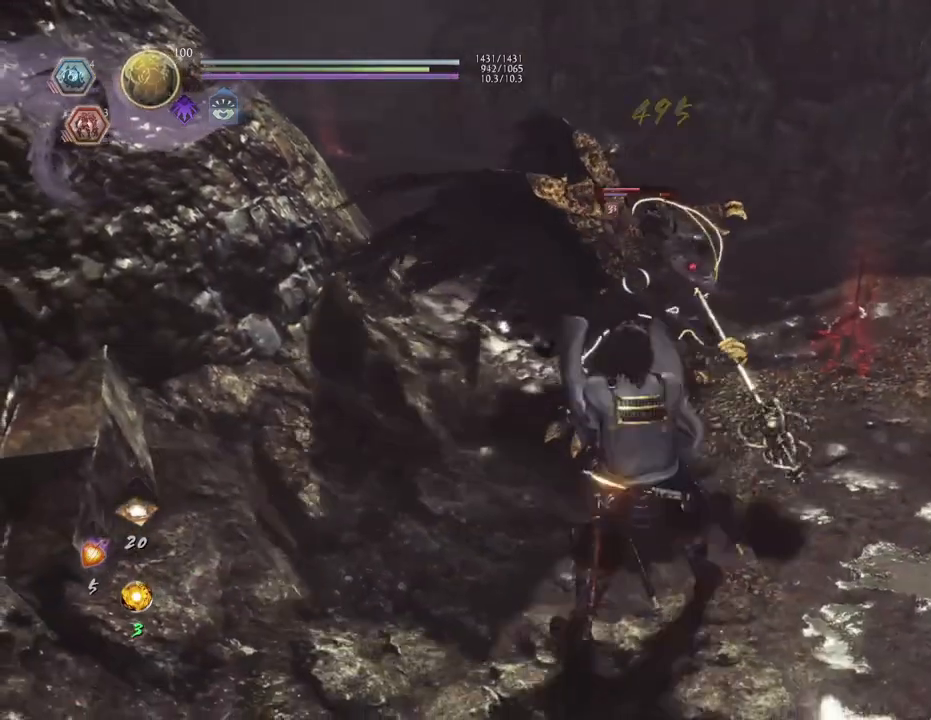
{"buttons": [], "left_stick": "center", "right_stick": "center", "events": [[33, "left_stick", "down"], [383, "left_stick", "center"]]}
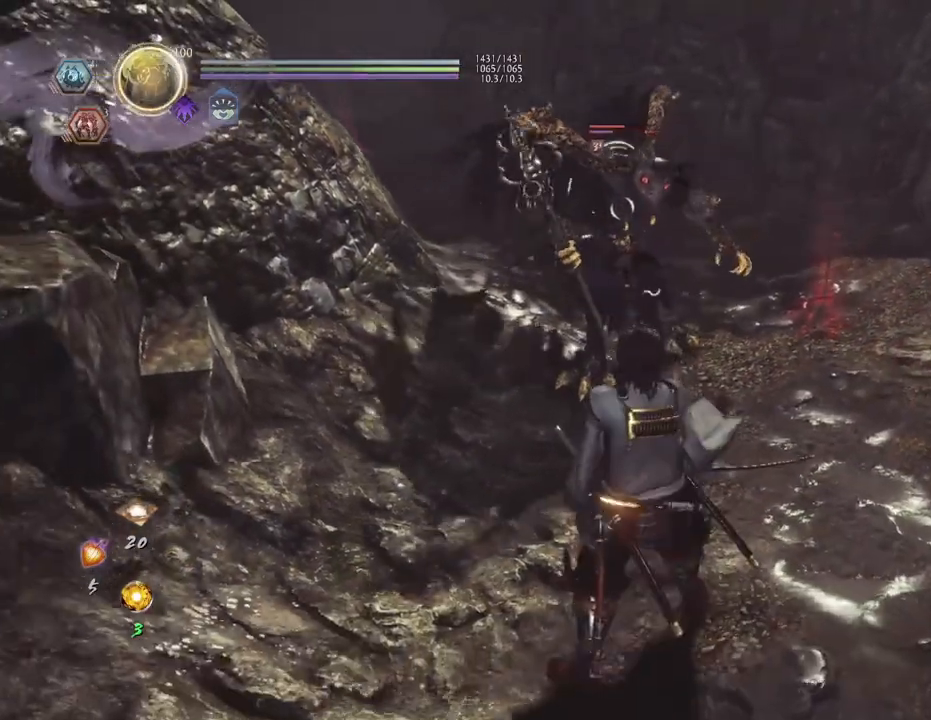
{"buttons": [], "left_stick": "center", "right_stick": "center", "events": [[83, "DPAD_DOWN", "down"], [100, "DPAD_DOWN", "up"], [233, "DPAD_DOWN", "down"], [300, "DPAD_DOWN", "up"], [400, "DPAD_DOWN", "down"], [483, "DPAD_DOWN", "up"]]}
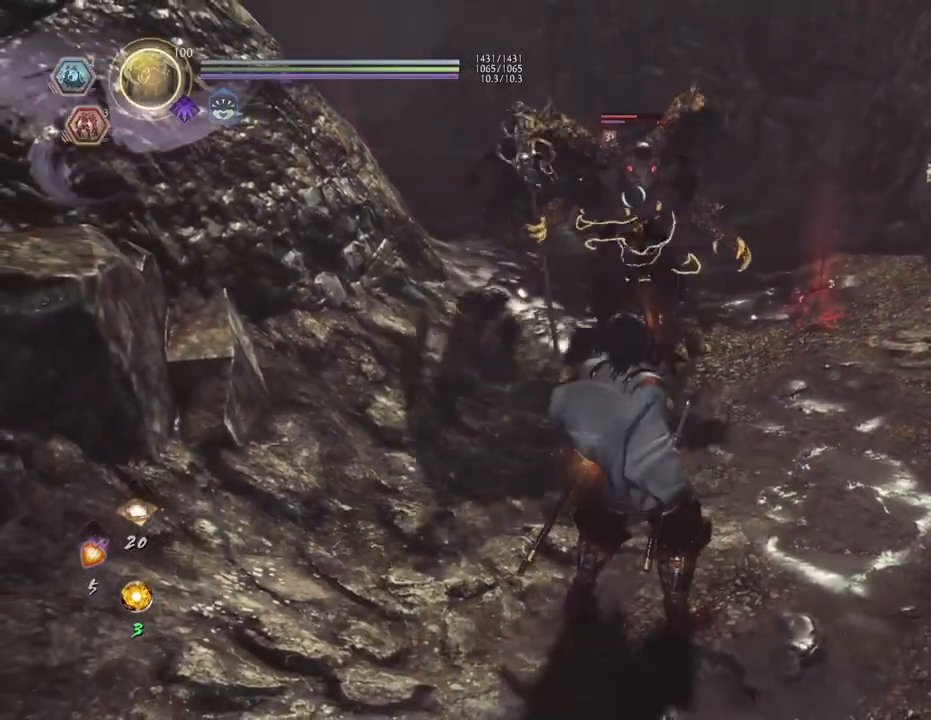
{"buttons": [], "left_stick": "center", "right_stick": "center", "events": []}
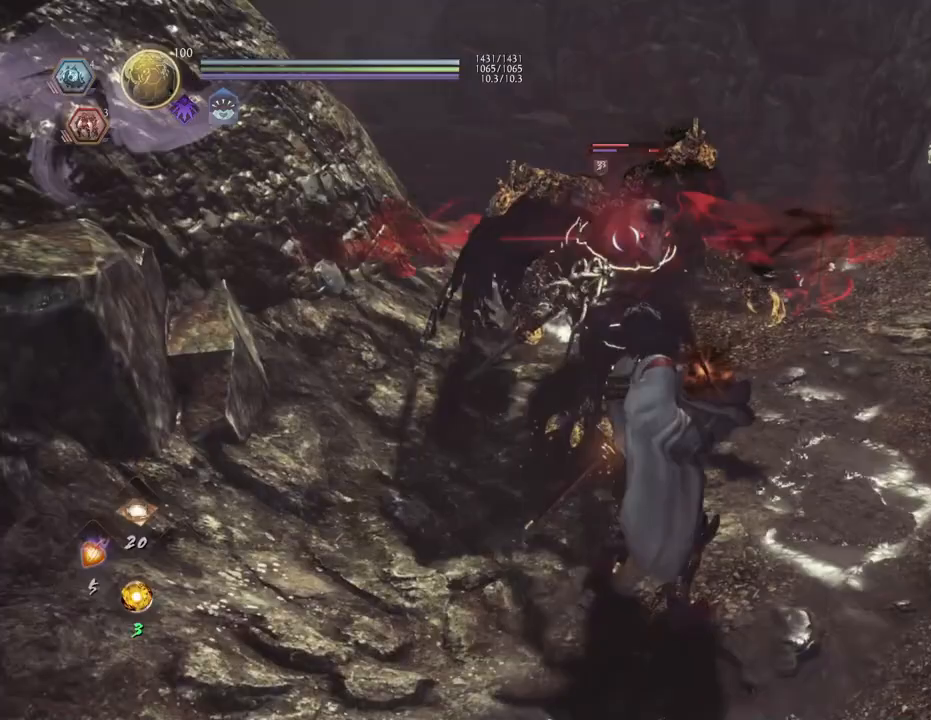
{"buttons": [], "left_stick": "center", "right_stick": "center", "events": [[217, "left_stick", "down"], [317, "left_stick", "center"]]}
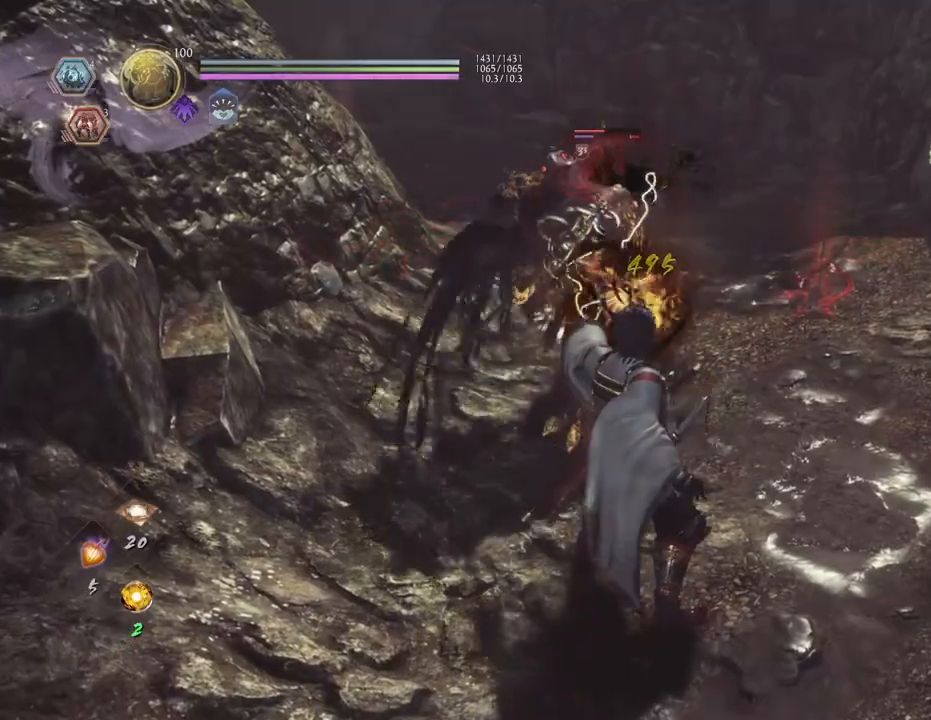
{"buttons": [], "left_stick": "center", "right_stick": "center", "events": [[67, "R2", "down"], [150, "CIRCLE", "down"], [400, "CIRCLE", "up"], [450, "R2", "up"]]}